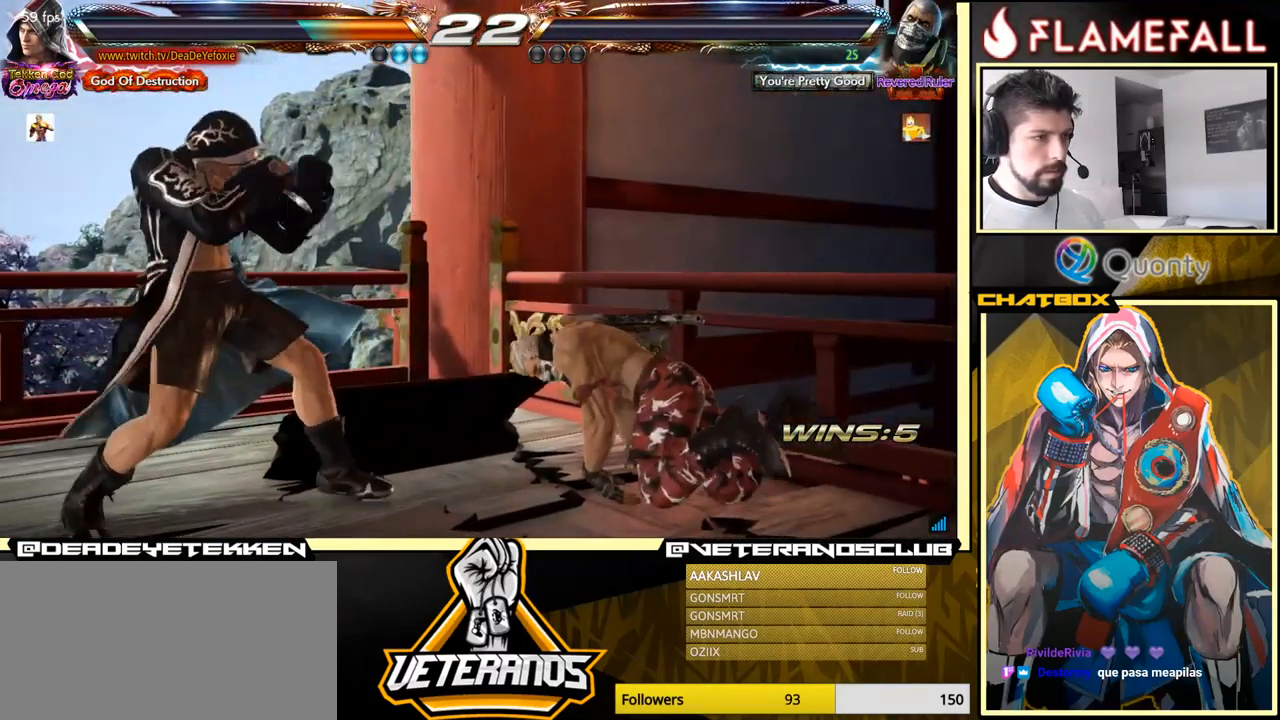
Gameplay with a controller (arcade stick); each line is a JSON object with the inputs held at the frame after it. "events" lists button and stick changes between this image and that frame as [ms after this image, input, new state], when the widget could be followed in between. Not read: L3 R3.
{"buttons": [], "left_stick": "down-left", "events": [[17, "left_stick", "center"], [67, "left_stick", "left"], [267, "left_stick", "center"], [317, "left_stick", "left"], [467, "left_stick", "down-left"]]}
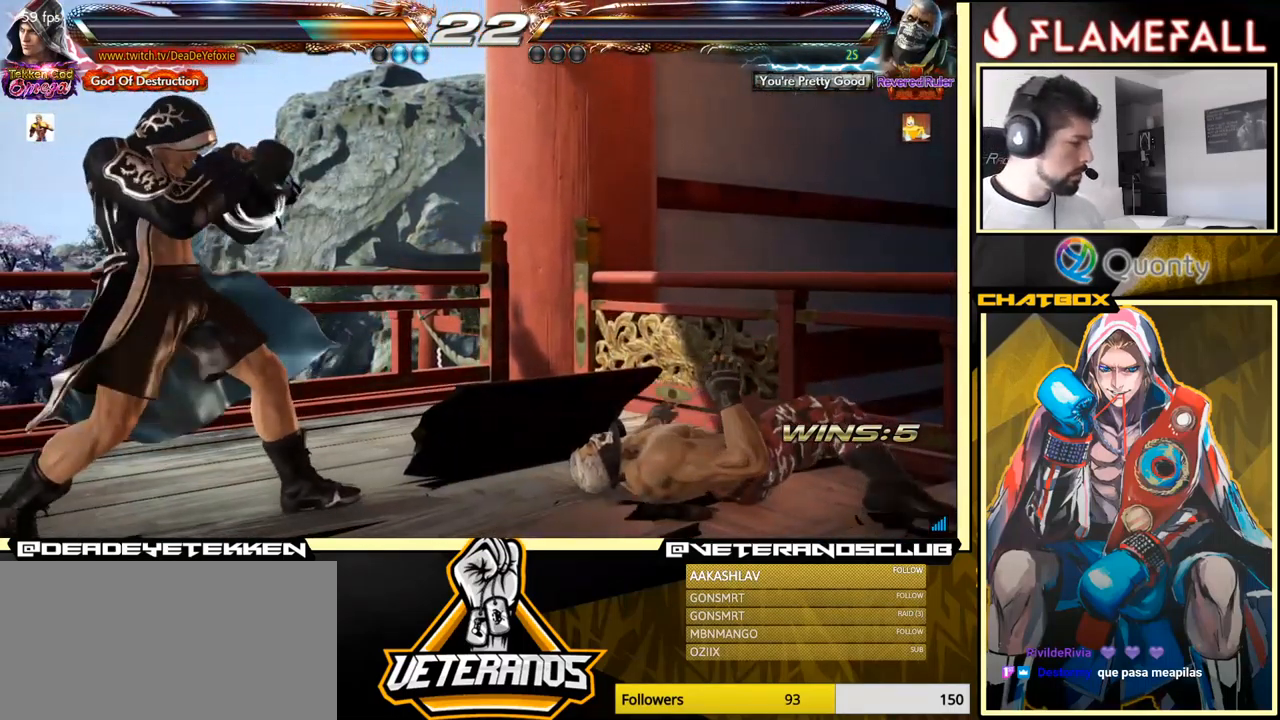
{"buttons": [], "left_stick": "left", "events": [[67, "left_stick", "center"], [484, "left_stick", "left"]]}
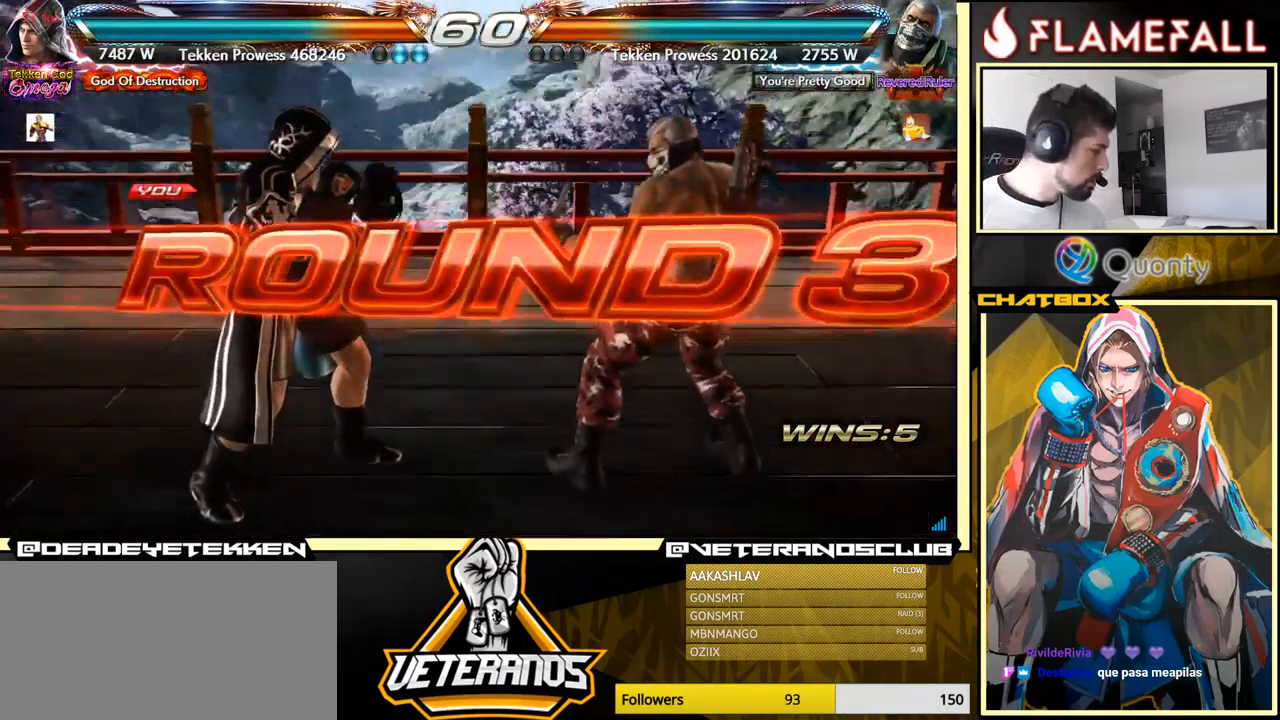
{"buttons": [], "left_stick": "center", "events": [[350, "left_stick", "center"]]}
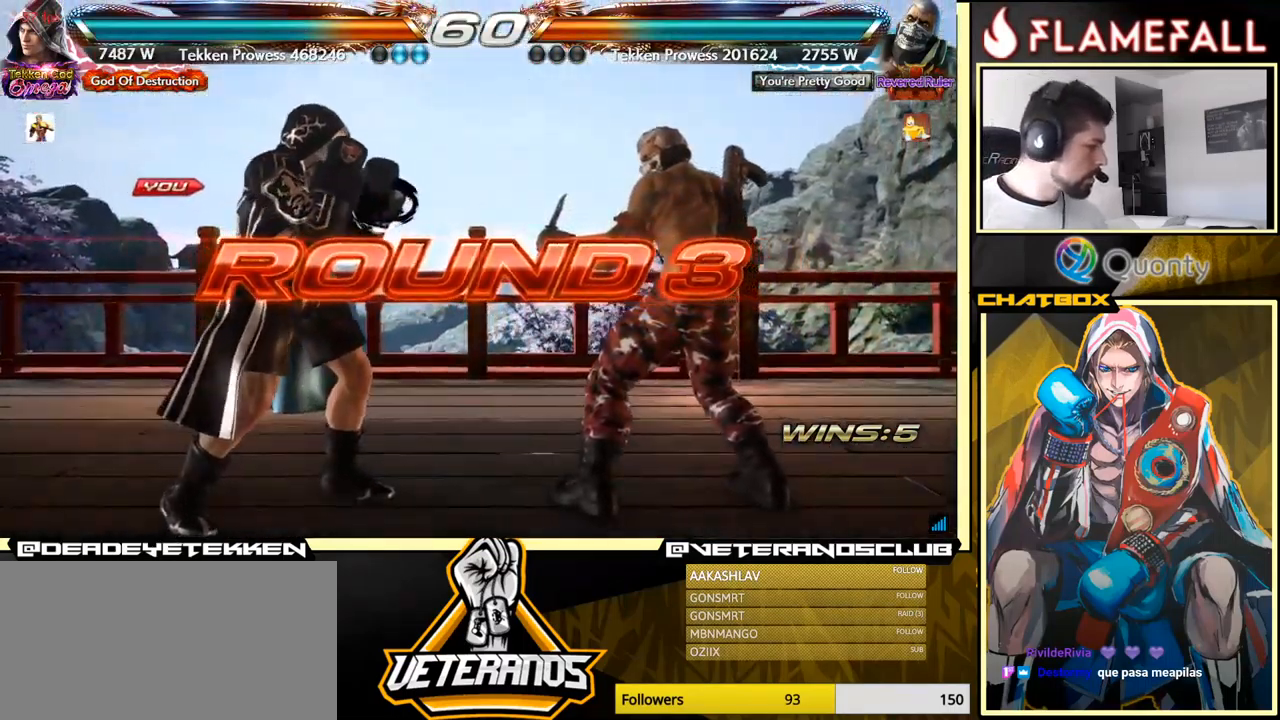
{"buttons": [], "left_stick": "center", "events": []}
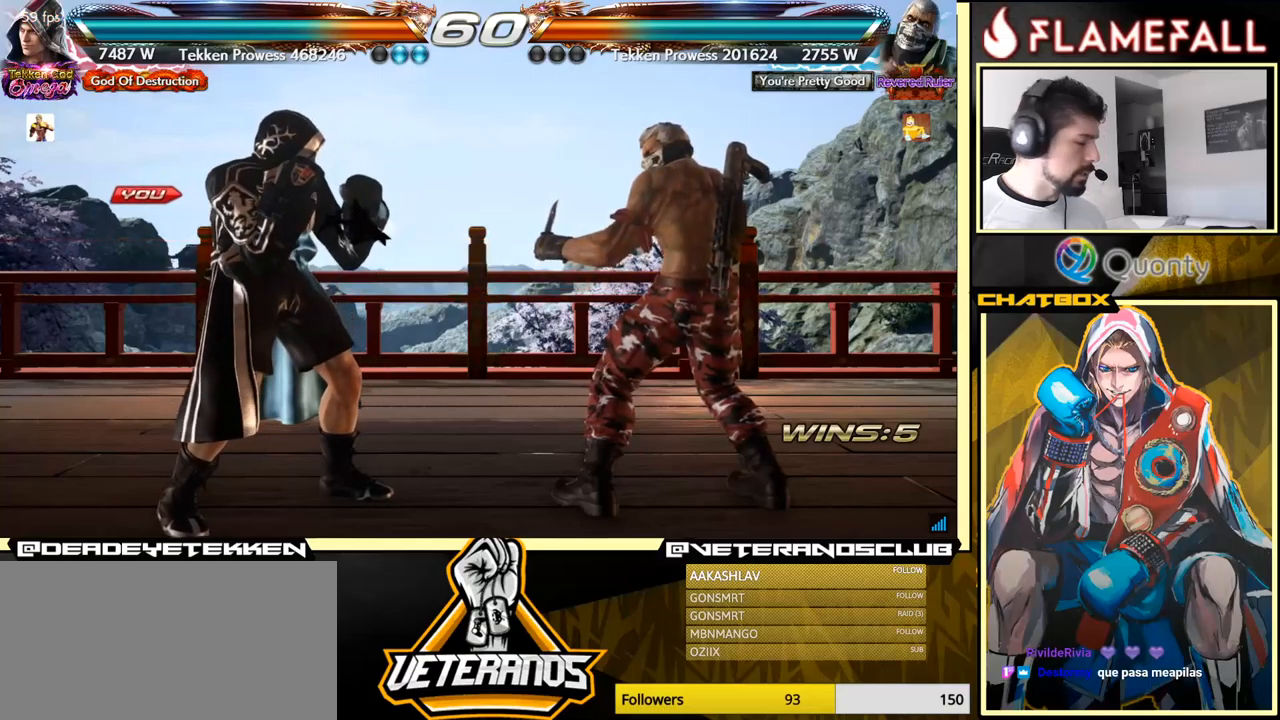
{"buttons": [], "left_stick": "center", "events": [[167, "left_stick", "left"], [334, "left_stick", "center"]]}
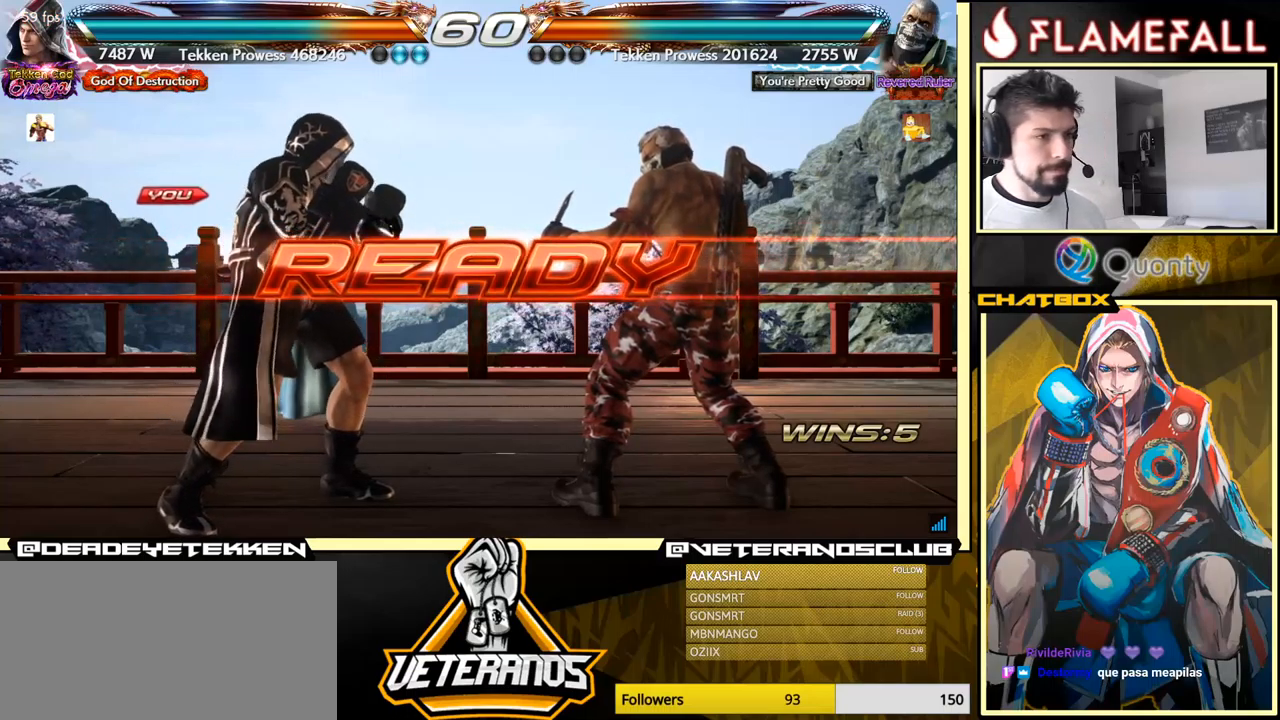
{"buttons": [], "left_stick": "center", "events": [[50, "left_stick", "left"], [117, "left_stick", "center"]]}
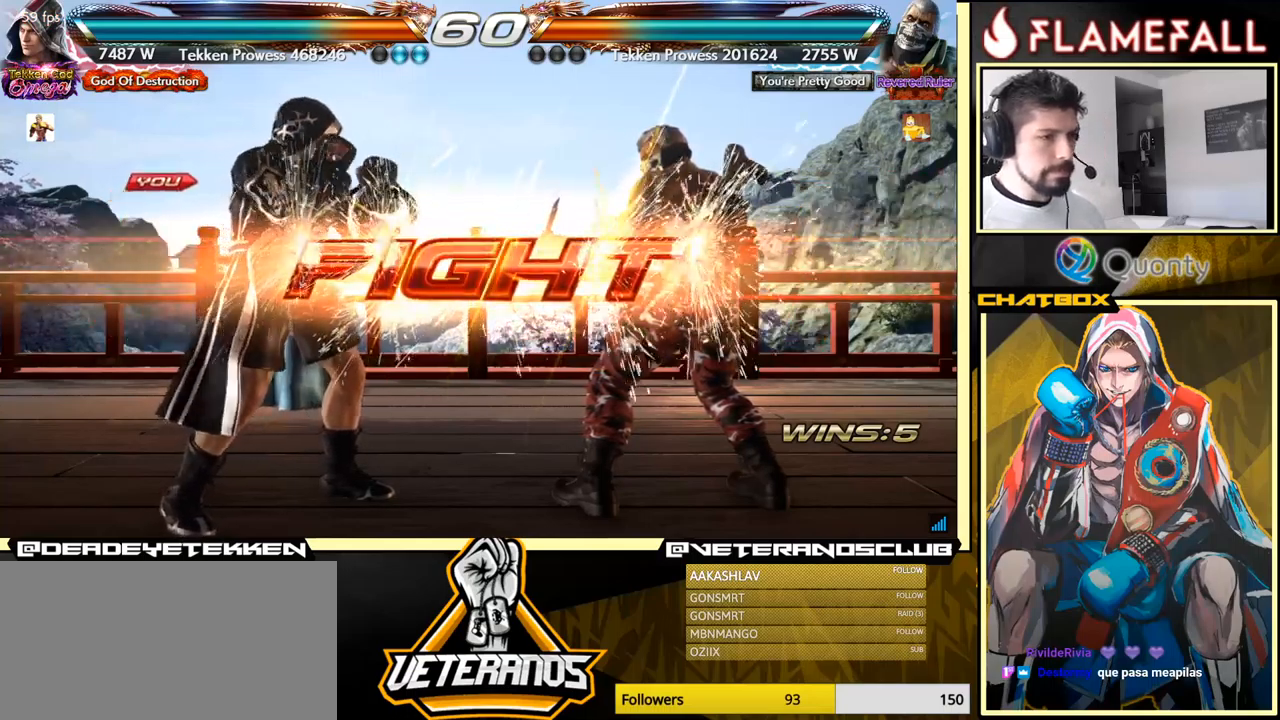
{"buttons": [], "left_stick": "down", "events": [[350, "left_stick", "down"]]}
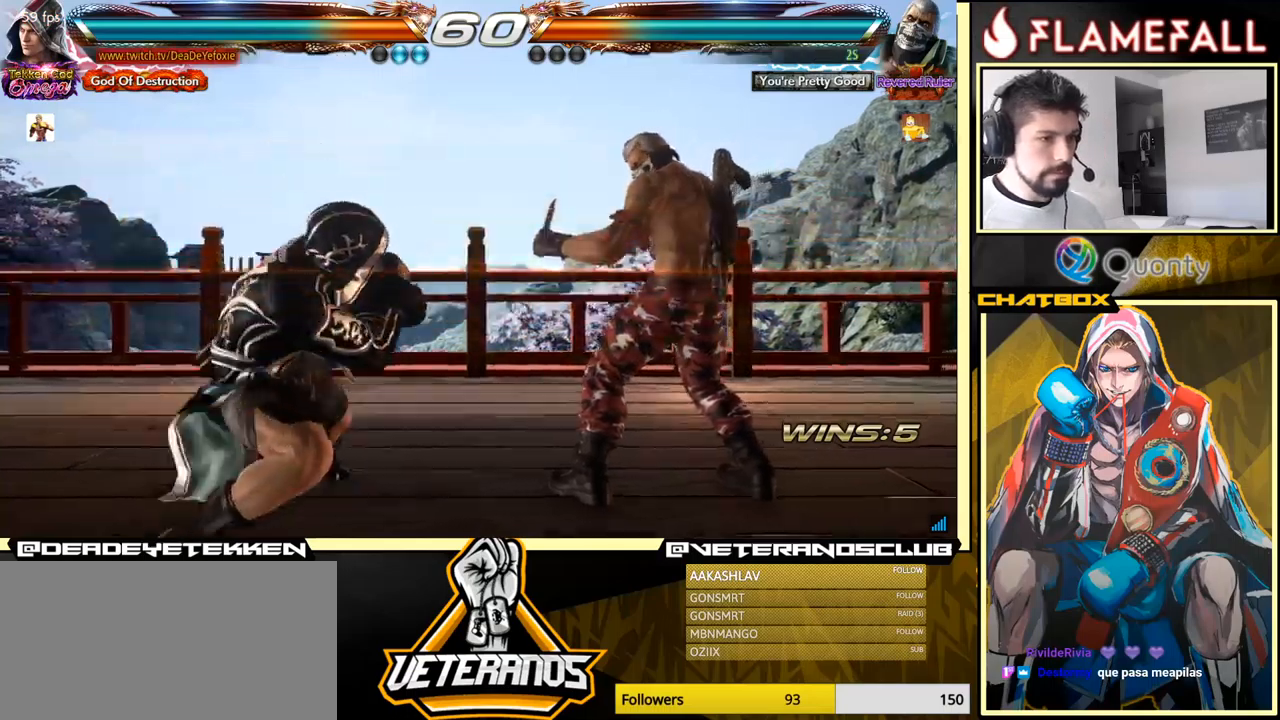
{"buttons": [], "left_stick": "down-left", "events": [[150, "left_stick", "center"], [200, "left_stick", "left"], [250, "left_stick", "center"], [334, "left_stick", "left"], [450, "left_stick", "down-left"]]}
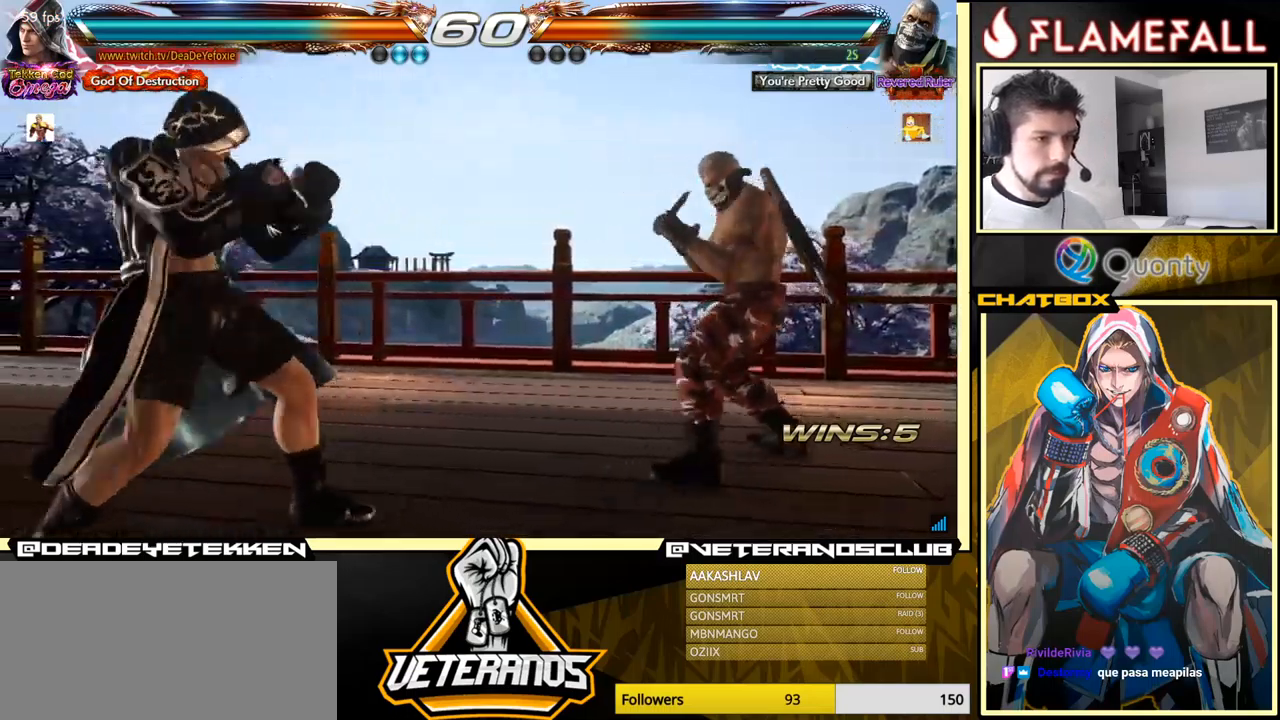
{"buttons": [], "left_stick": "right", "events": [[100, "left_stick", "left"], [500, "left_stick", "right"]]}
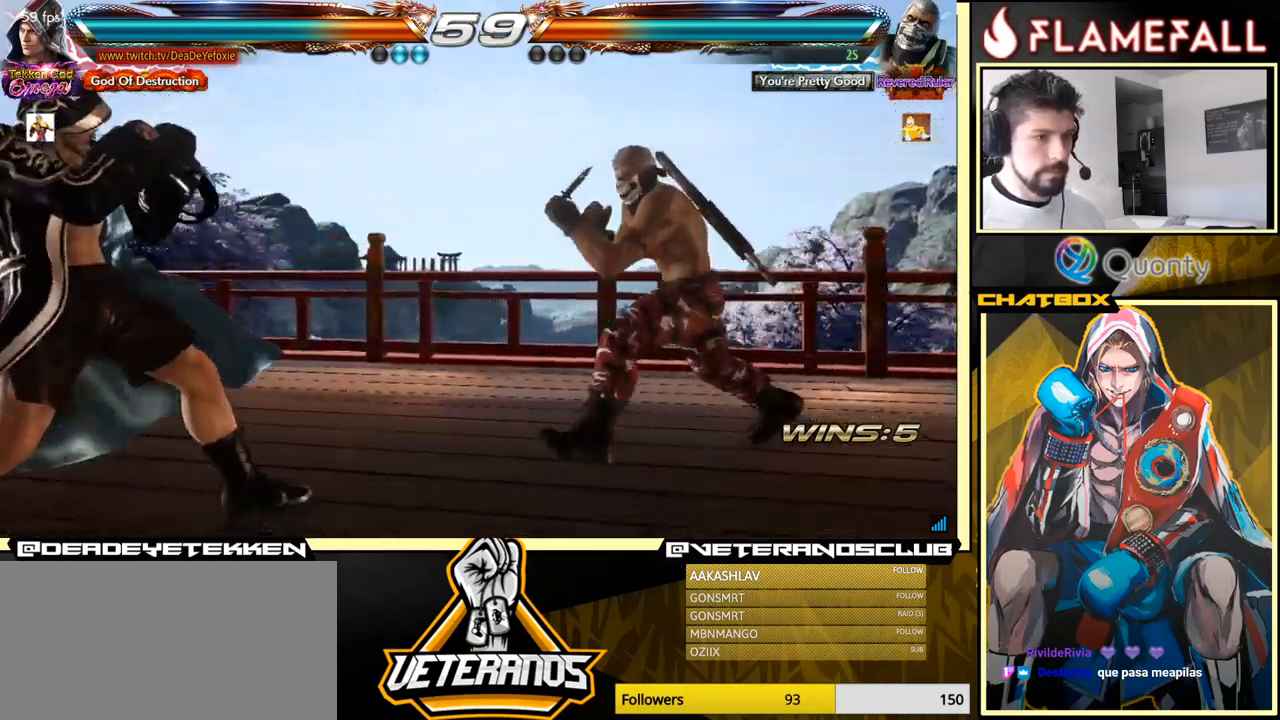
{"buttons": [], "left_stick": "down-left", "events": [[84, "left_stick", "center"], [184, "left_stick", "down"], [284, "left_stick", "center"], [350, "left_stick", "left"], [484, "left_stick", "down-left"]]}
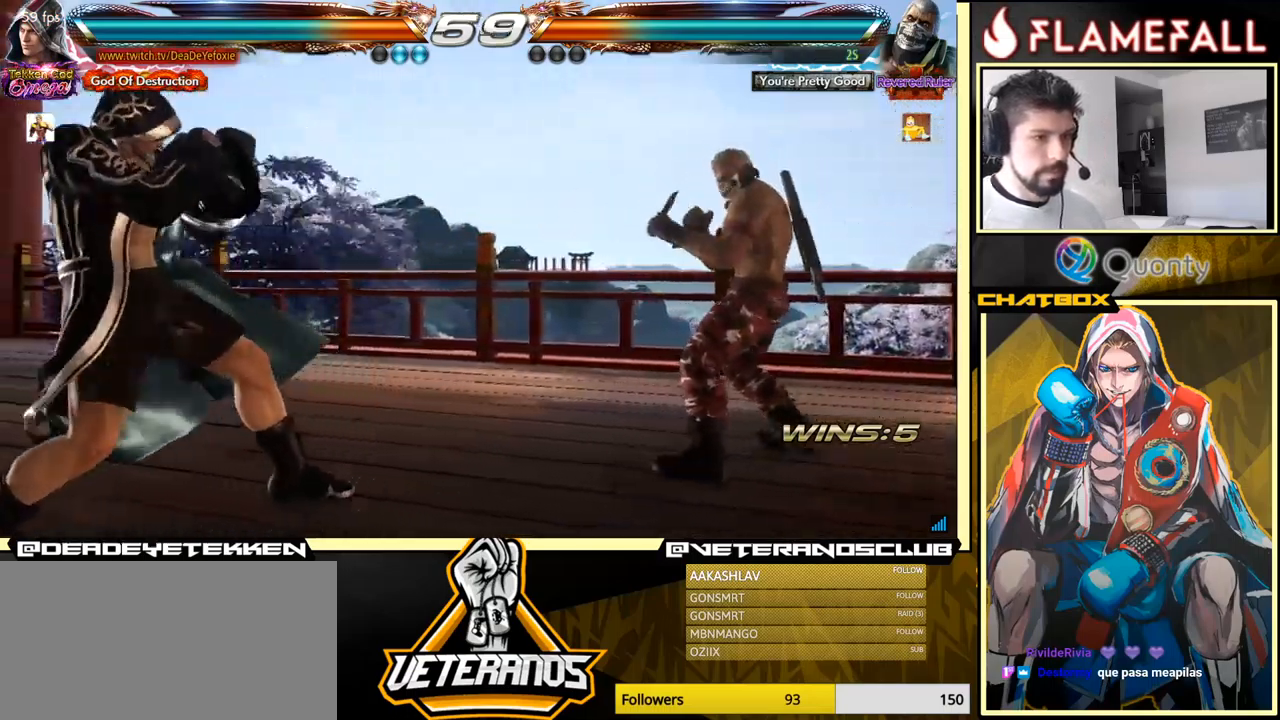
{"buttons": [], "left_stick": "down-right", "events": [[67, "left_stick", "center"], [117, "left_stick", "left"], [234, "left_stick", "right"], [300, "left_stick", "center"], [350, "left_stick", "right"], [500, "left_stick", "down-right"]]}
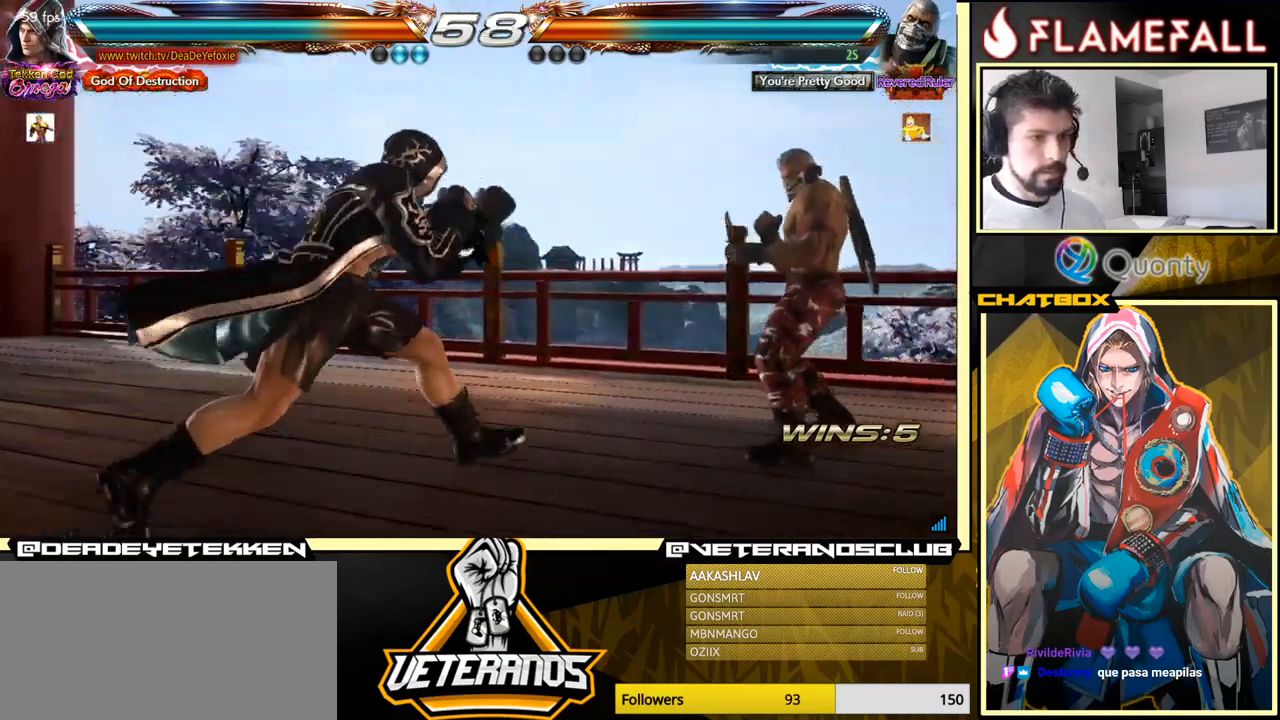
{"buttons": [], "left_stick": "center", "events": [[34, "Y", "down"], [134, "Y", "up"], [200, "A", "down"], [284, "left_stick", "right"], [350, "A", "up"], [400, "left_stick", "center"]]}
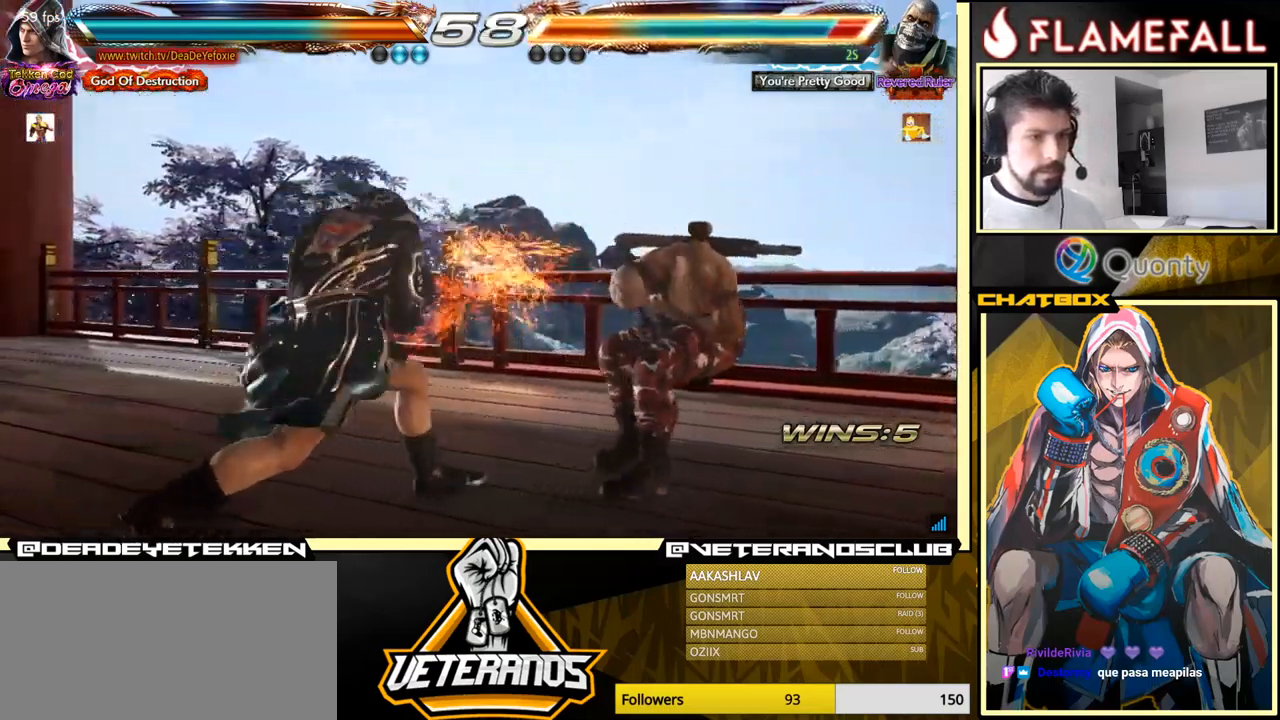
{"buttons": [], "left_stick": "down-left", "events": [[34, "left_stick", "down-left"]]}
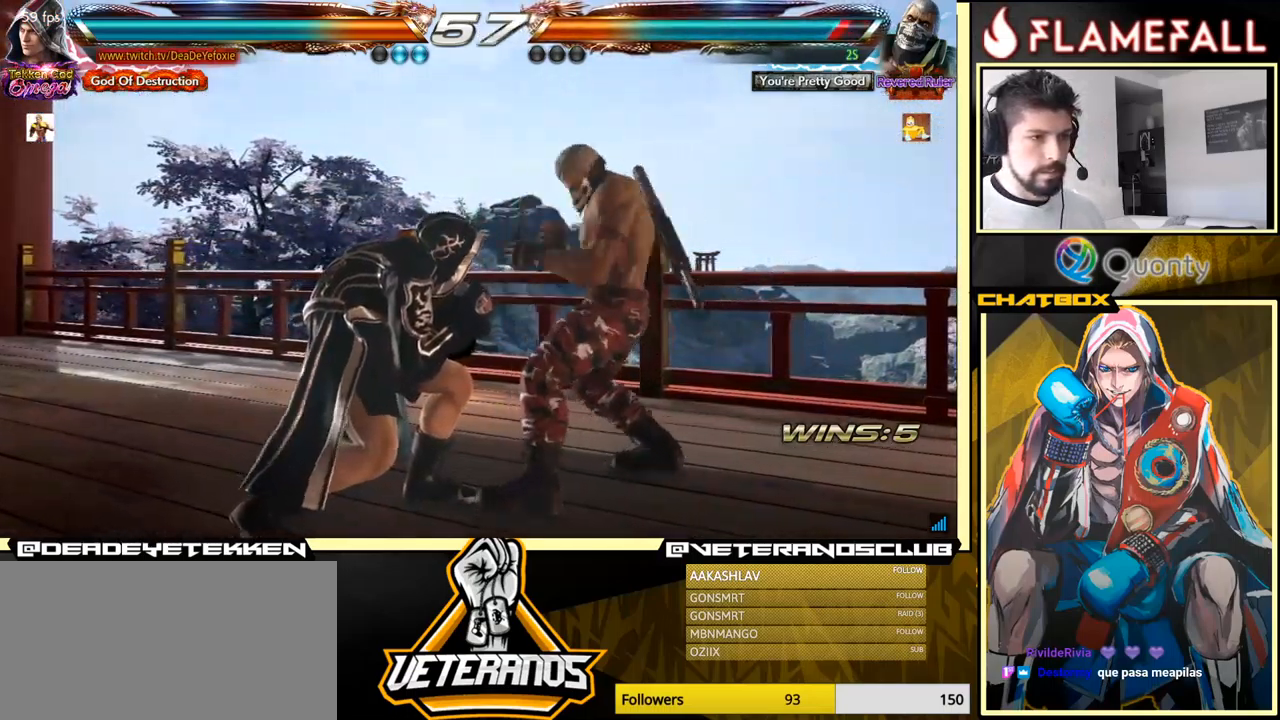
{"buttons": ["X"], "left_stick": "left", "events": [[67, "left_stick", "right"], [184, "left_stick", "left"], [251, "left_stick", "down"], [317, "left_stick", "right"], [334, "X", "down"], [467, "left_stick", "left"]]}
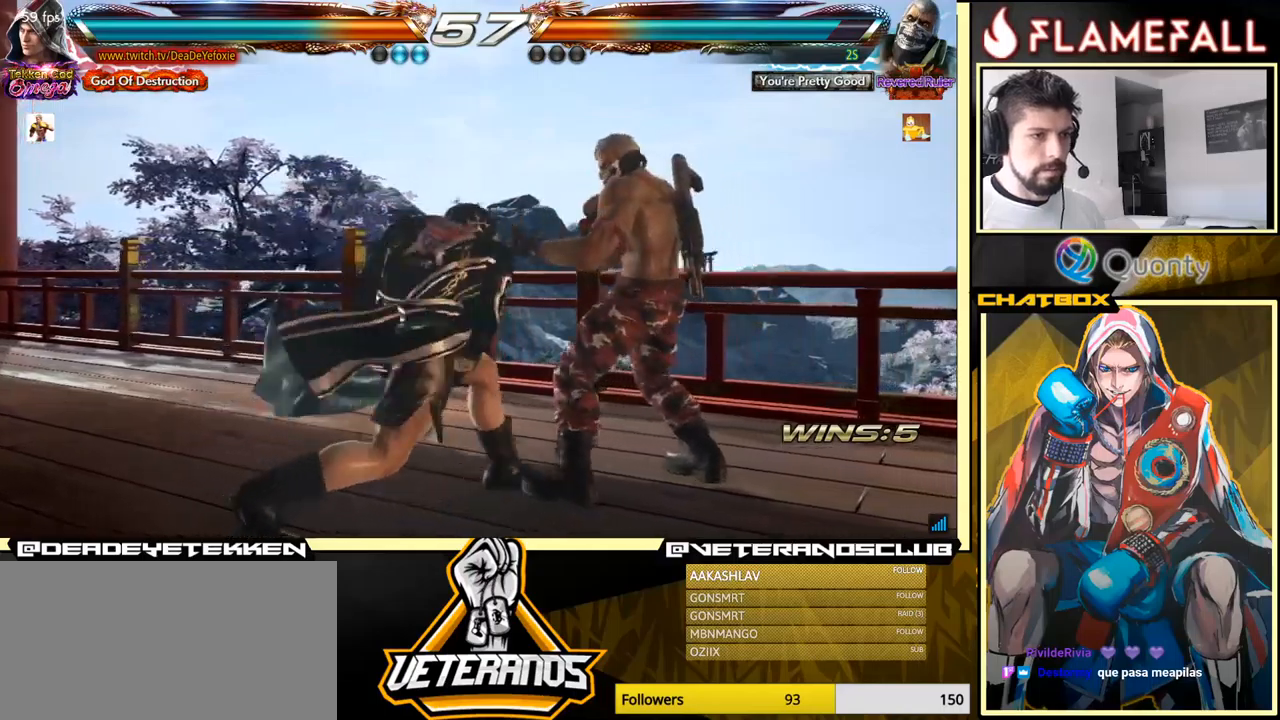
{"buttons": [], "left_stick": "center", "events": [[33, "X", "up"], [333, "left_stick", "center"], [433, "B", "down"], [500, "B", "up"]]}
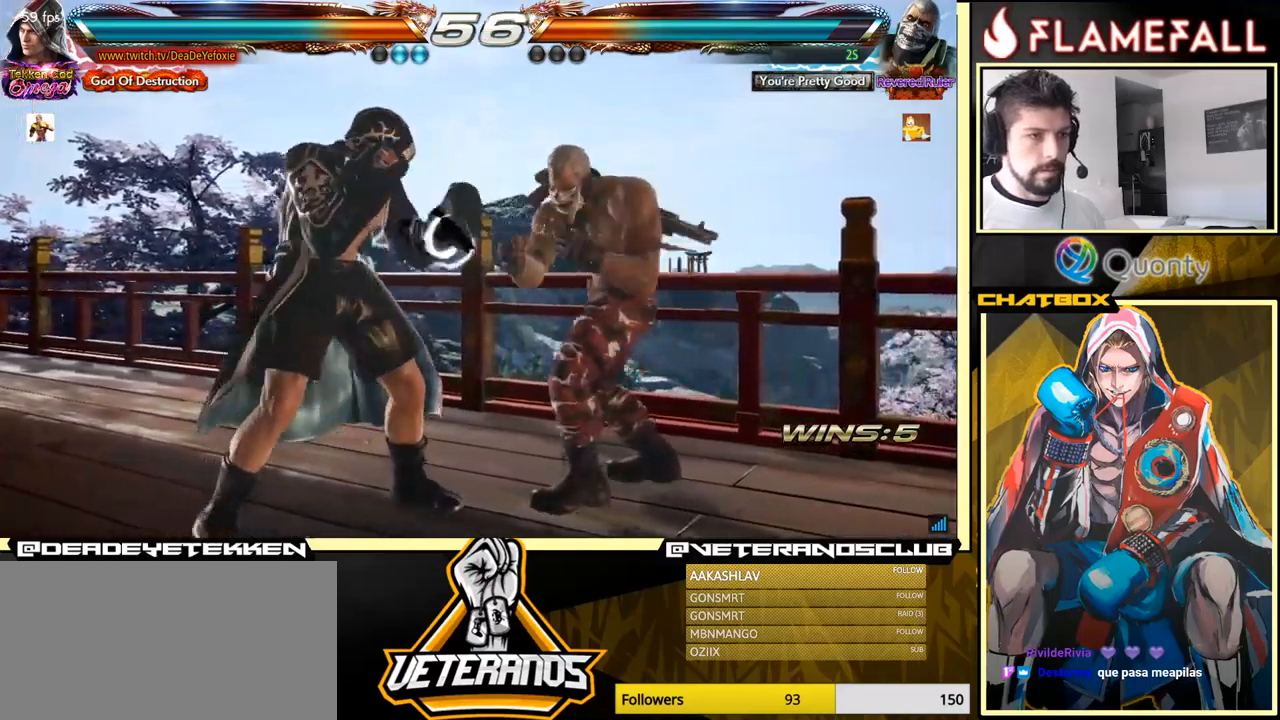
{"buttons": [], "left_stick": "left", "events": [[217, "Y", "down"], [300, "Y", "up"], [417, "left_stick", "left"]]}
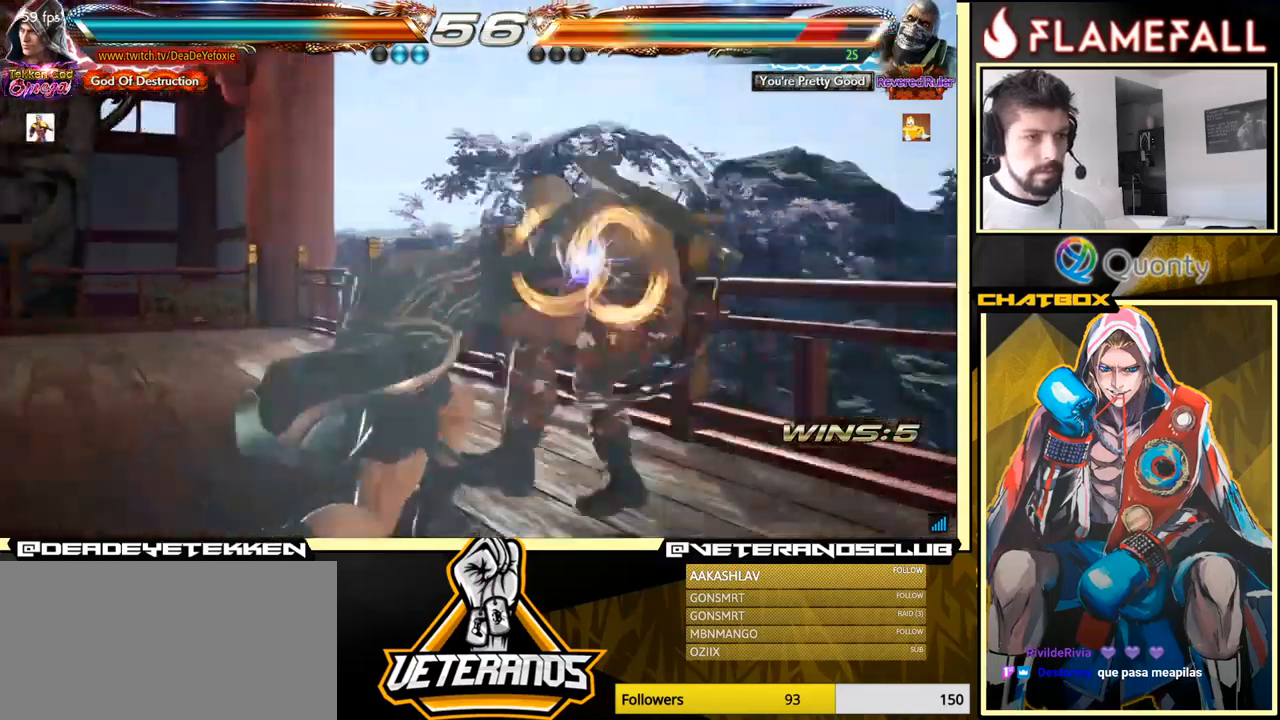
{"buttons": [], "left_stick": "center", "events": [[333, "left_stick", "center"]]}
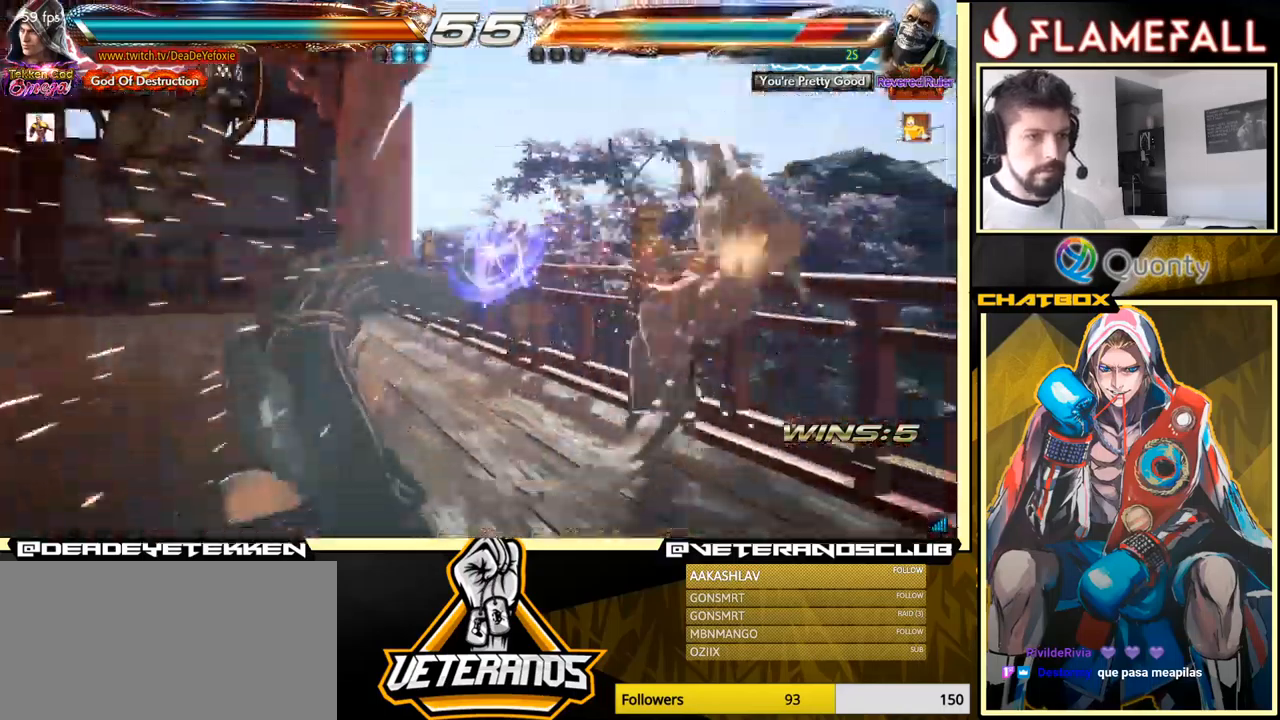
{"buttons": ["R1"], "left_stick": "down-right", "events": [[217, "left_stick", "down-right"], [250, "R1", "down"], [300, "R1", "up"], [350, "R1", "down"], [400, "R1", "up"], [433, "R1", "down"]]}
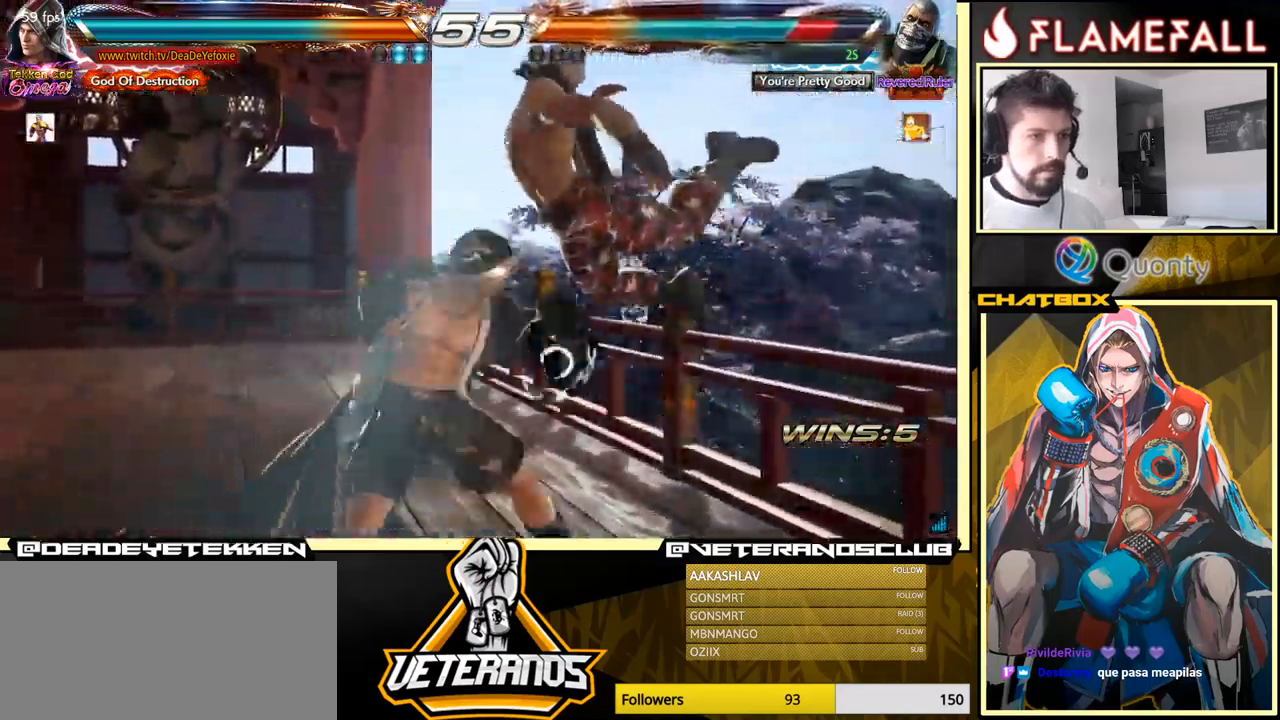
{"buttons": [], "left_stick": "center", "events": [[150, "R1", "up"], [167, "left_stick", "center"]]}
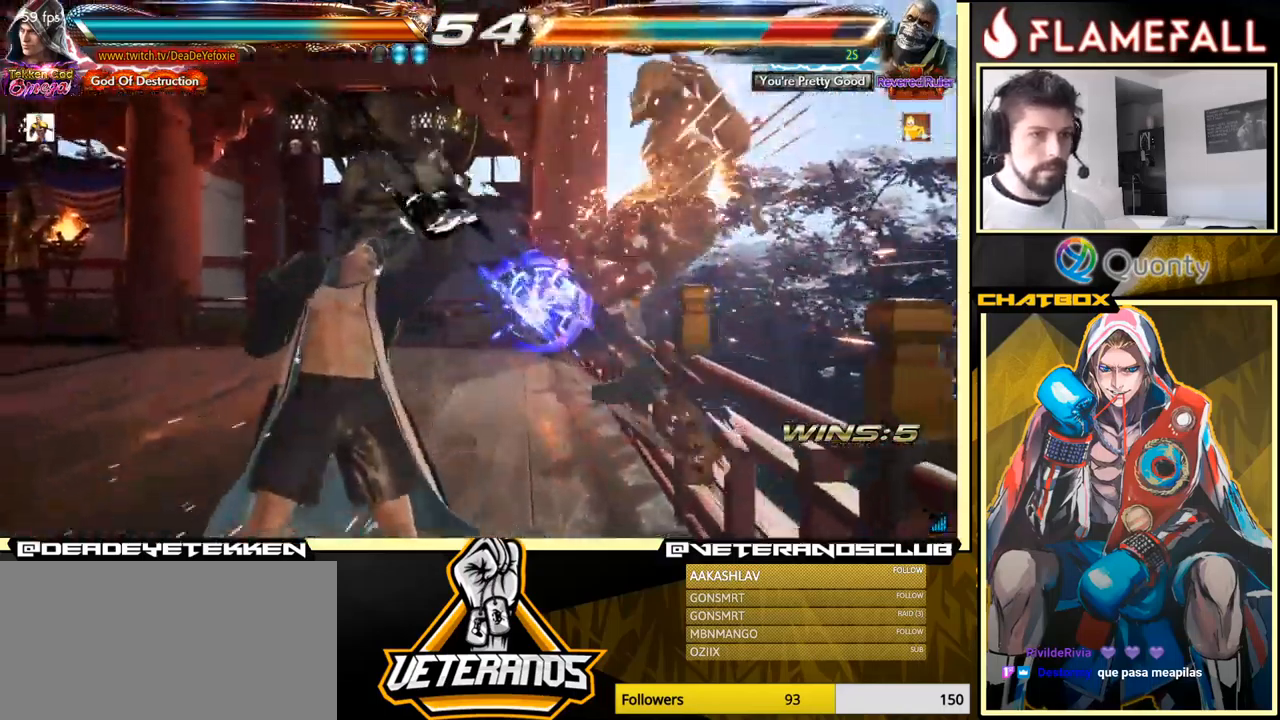
{"buttons": ["Y"], "left_stick": "left", "events": [[183, "left_stick", "left"], [233, "R2", "down"], [333, "R2", "up"], [333, "Y", "down"], [433, "Y", "up"], [467, "Y", "down"]]}
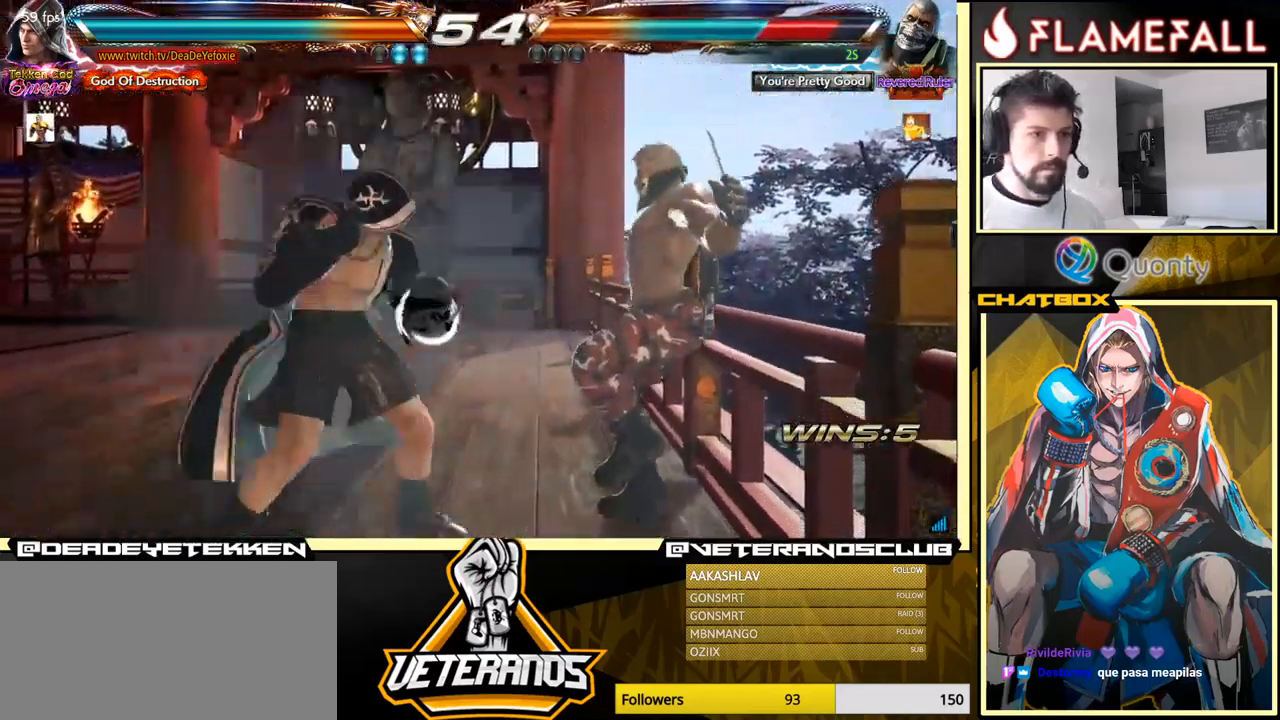
{"buttons": [], "left_stick": "center", "events": [[33, "Y", "up"], [100, "Y", "down"], [267, "left_stick", "center"], [367, "Y", "up"]]}
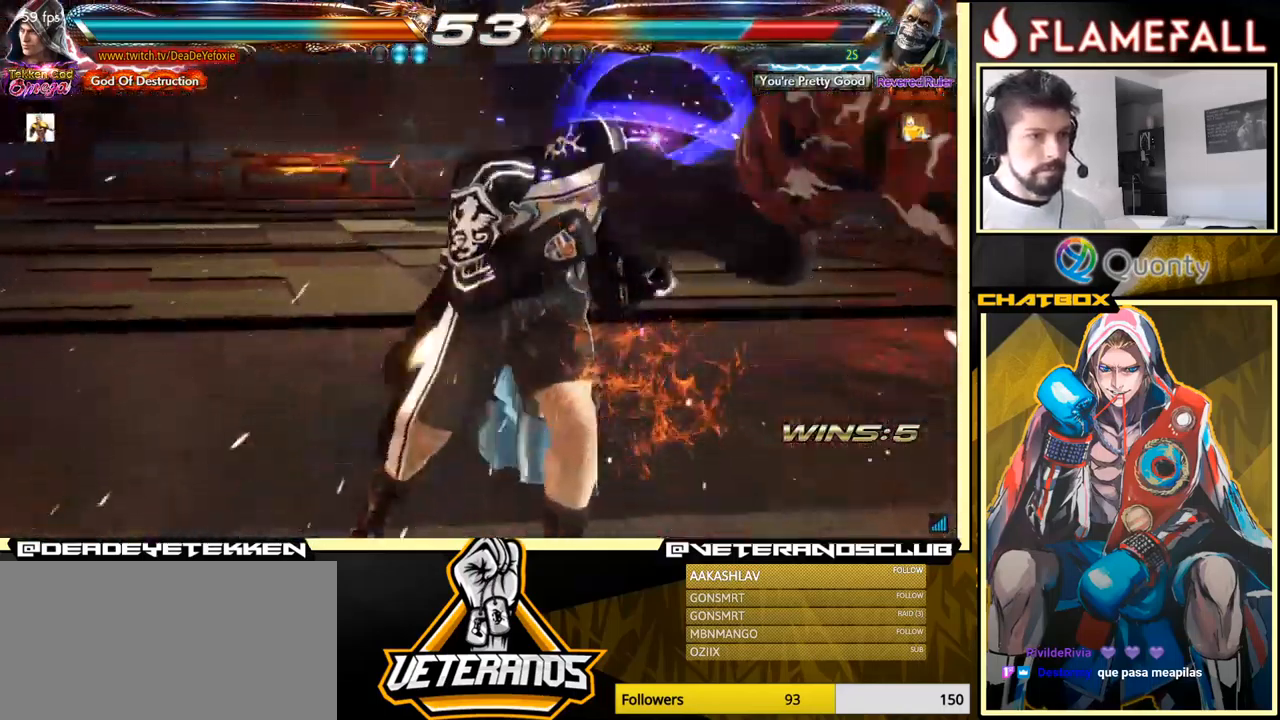
{"buttons": [], "left_stick": "center", "events": []}
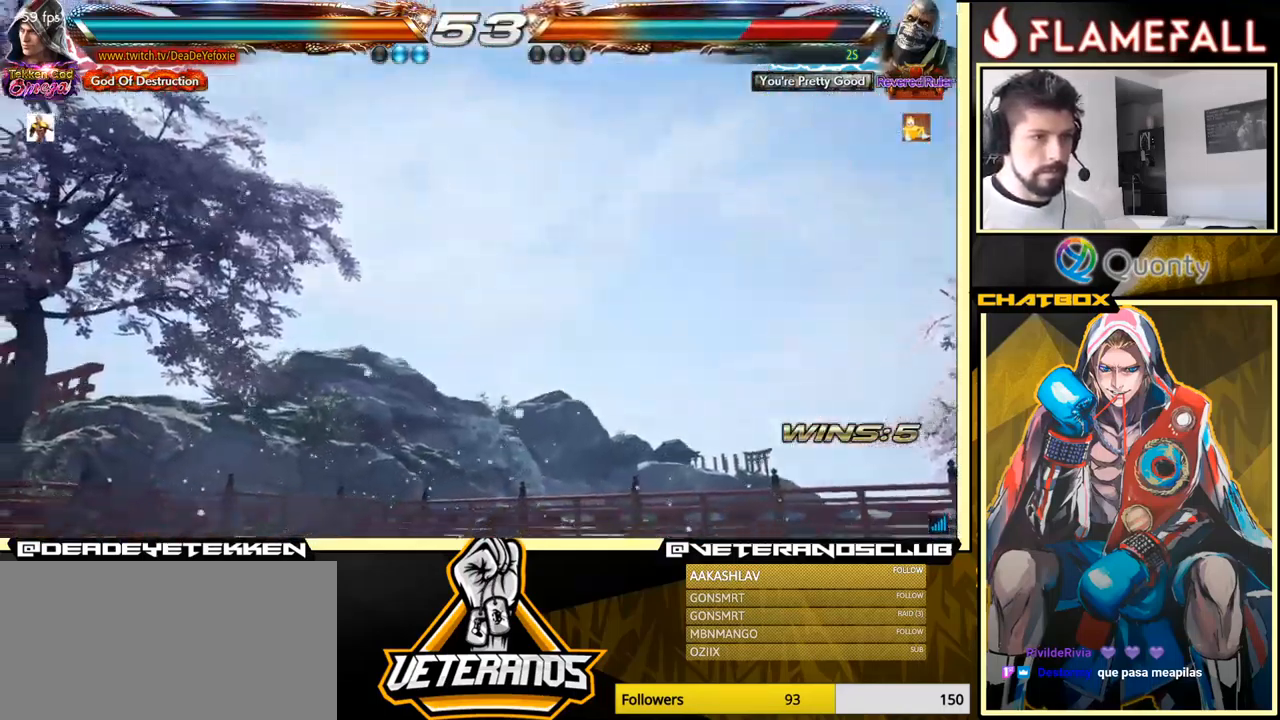
{"buttons": [], "left_stick": "center", "events": []}
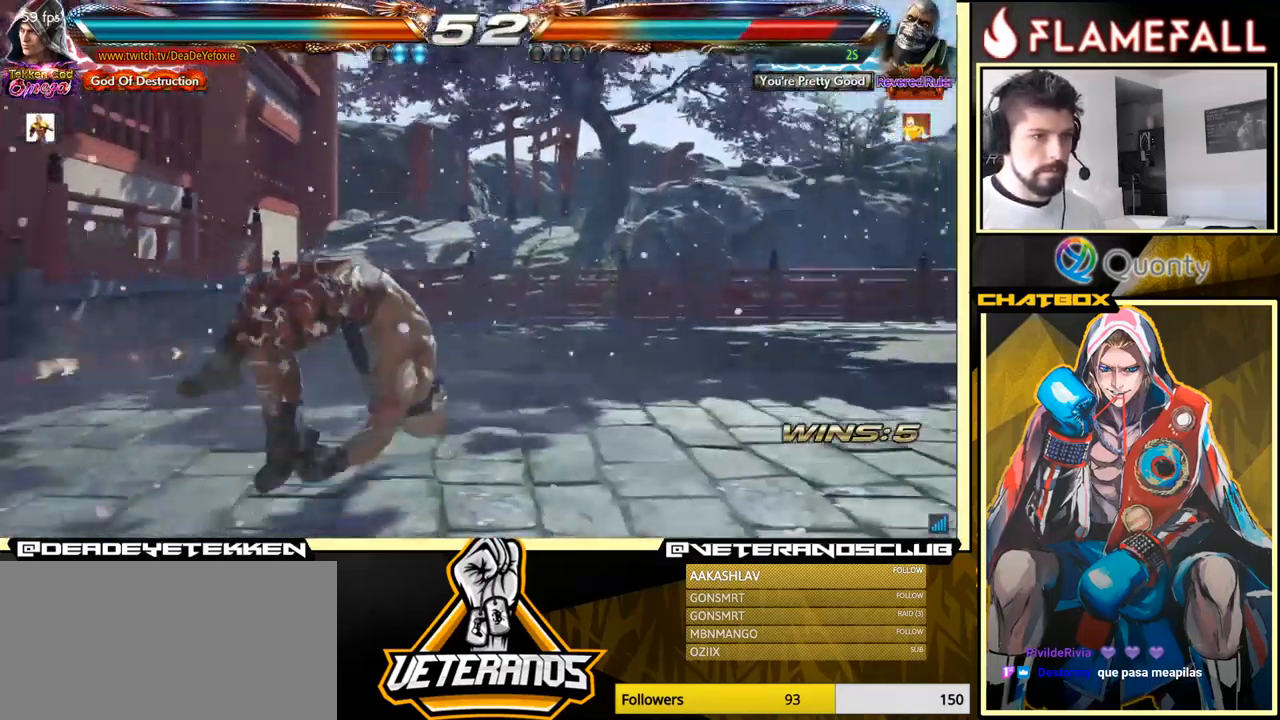
{"buttons": ["X"], "left_stick": "down", "events": [[284, "left_stick", "left"], [384, "R2", "down"], [434, "R2", "up"], [450, "left_stick", "down"], [467, "X", "down"]]}
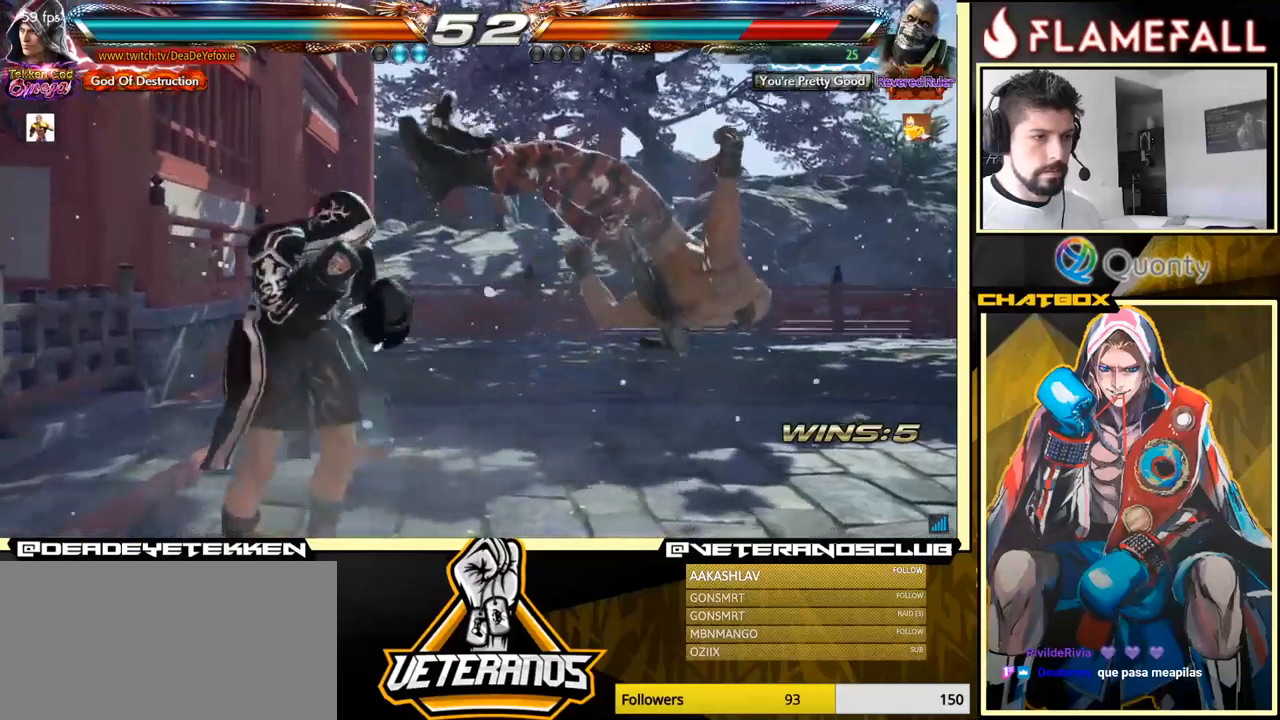
{"buttons": [], "left_stick": "center", "events": [[17, "X", "up"], [100, "X", "down"], [117, "X", "up"], [150, "X", "down"], [200, "X", "up"], [267, "X", "down"], [300, "X", "up"], [367, "X", "down"], [417, "left_stick", "center"], [484, "X", "up"]]}
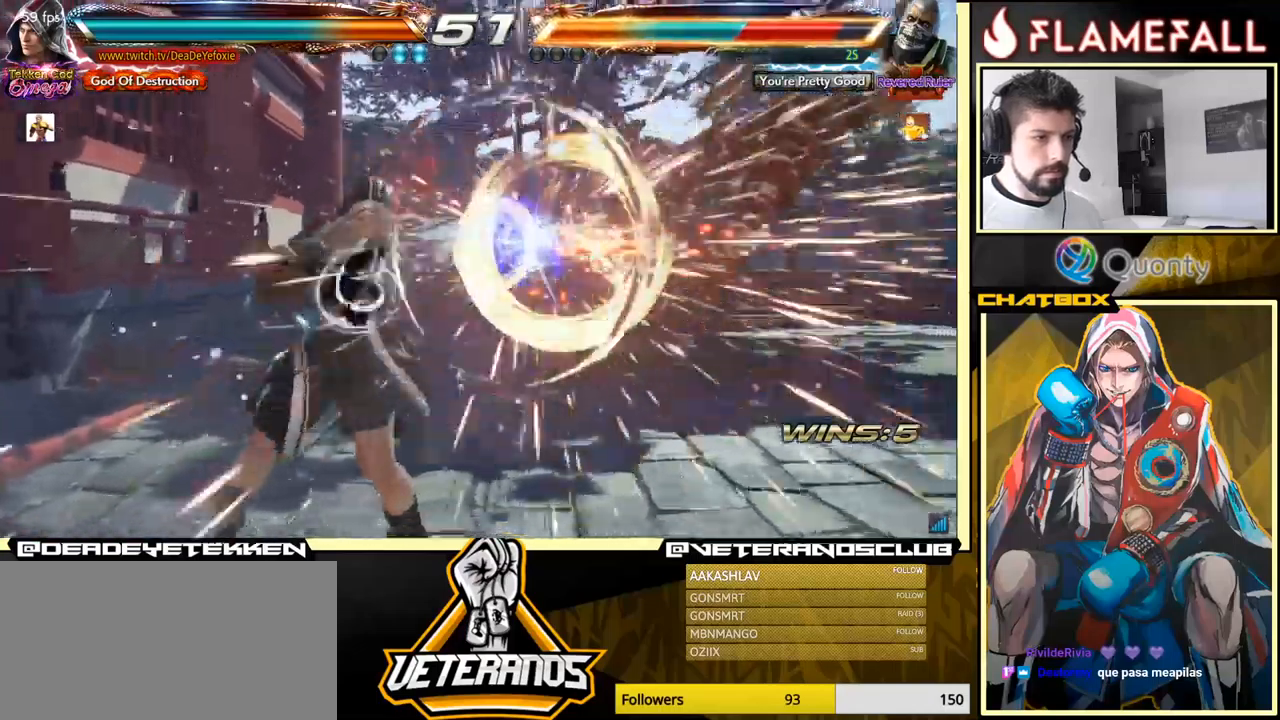
{"buttons": [], "left_stick": "right", "events": [[200, "left_stick", "right"], [284, "left_stick", "center"], [334, "left_stick", "right"]]}
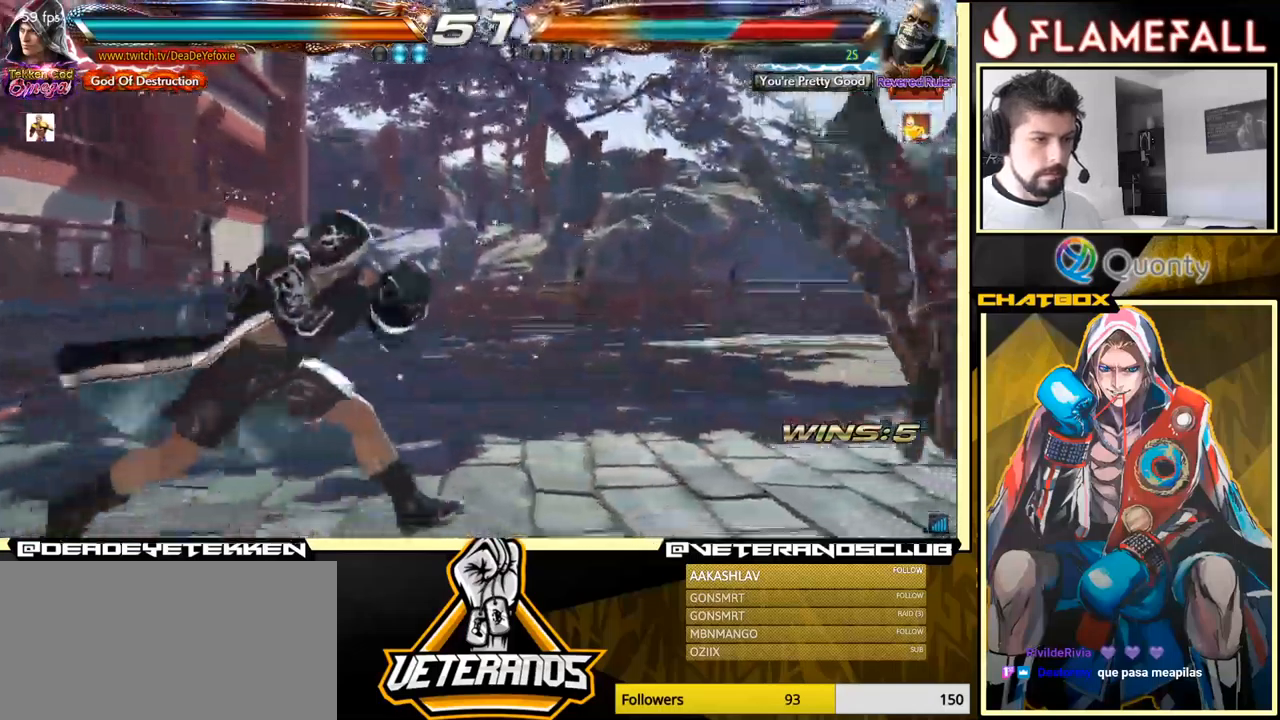
{"buttons": [], "left_stick": "left", "events": [[167, "left_stick", "left"], [200, "R2", "down"], [267, "R2", "up"], [300, "X", "down"], [350, "X", "up"], [400, "X", "down"], [450, "X", "up"]]}
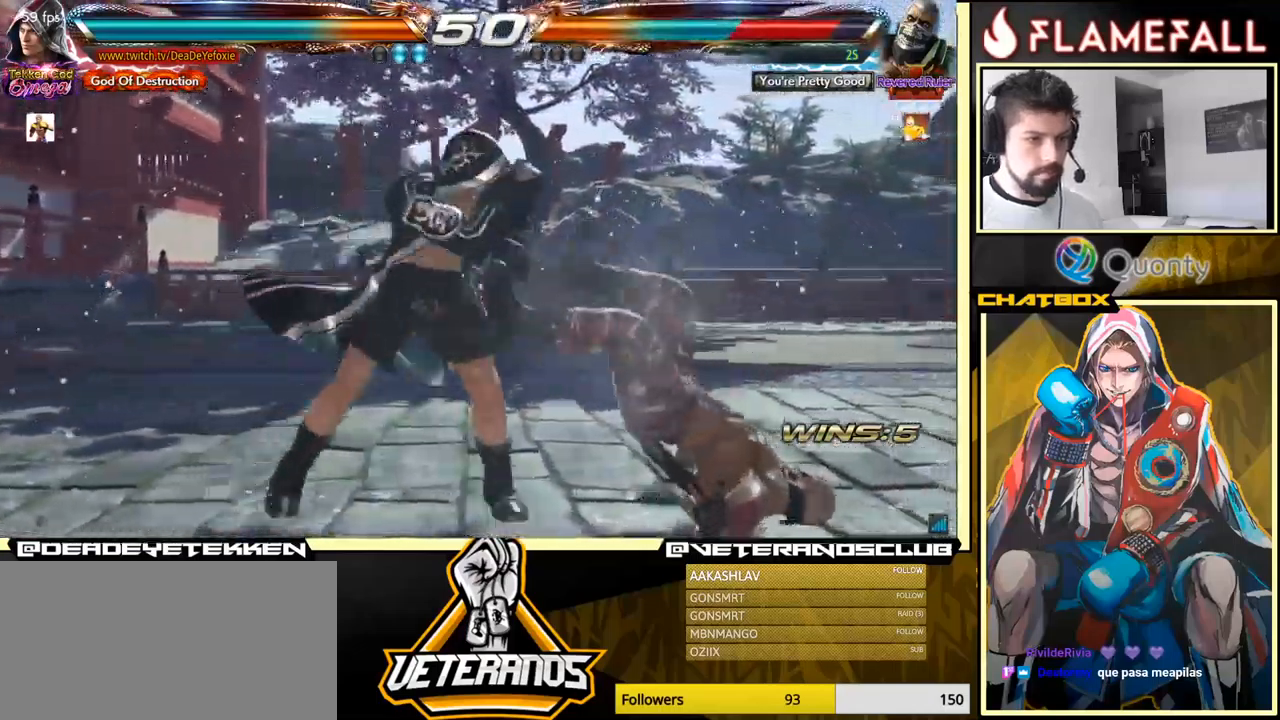
{"buttons": [], "left_stick": "center", "events": [[300, "left_stick", "center"], [434, "A", "down"], [434, "B", "down"], [500, "A", "up"], [500, "B", "up"]]}
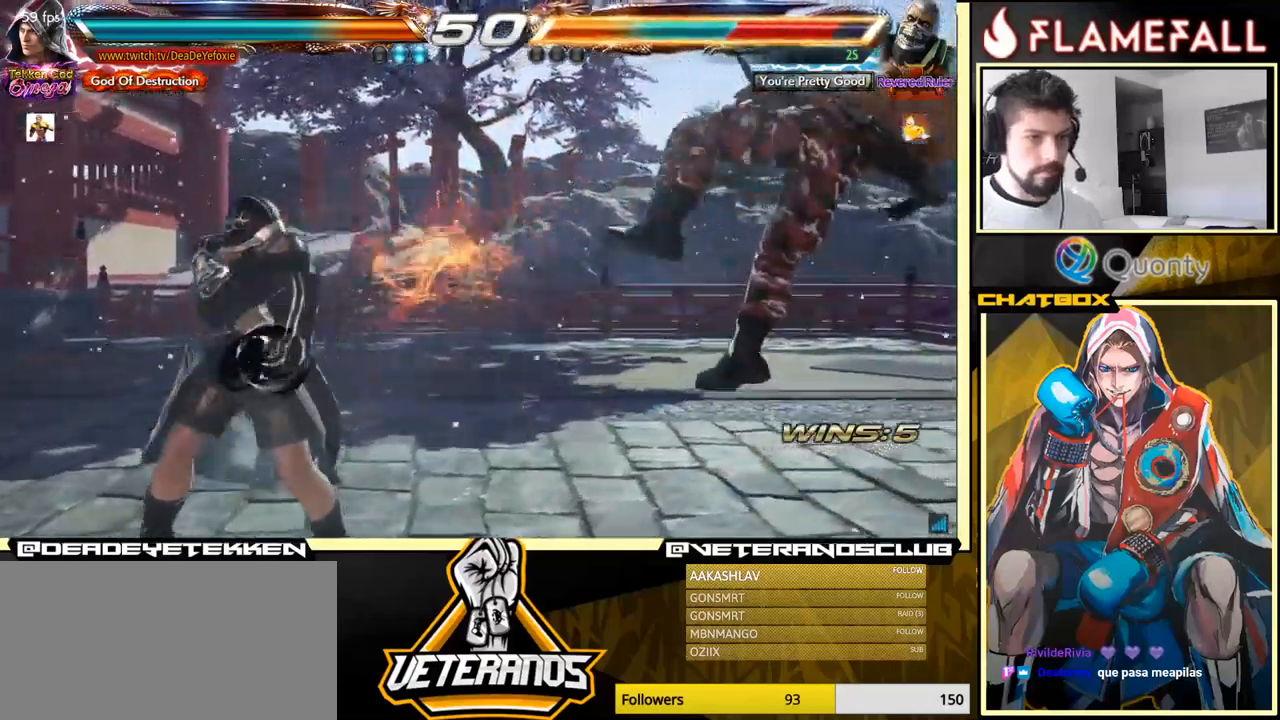
{"buttons": [], "left_stick": "center", "events": [[200, "Y", "down"], [334, "Y", "up"]]}
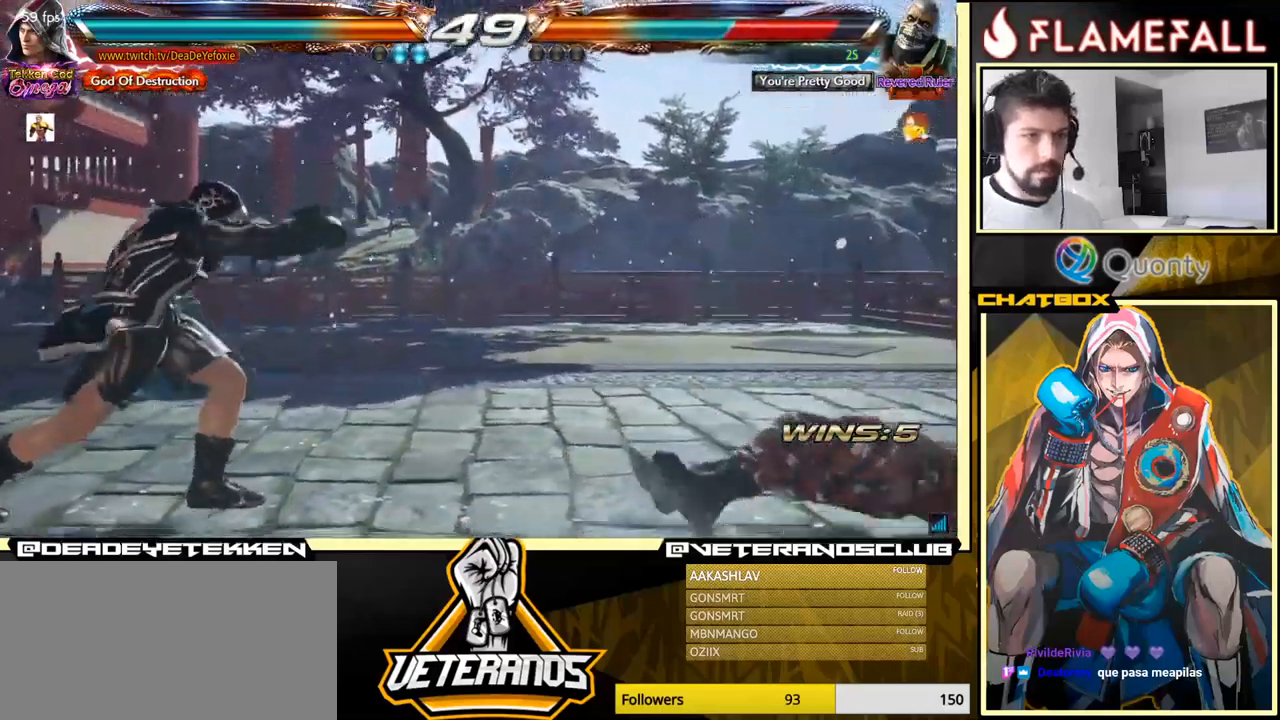
{"buttons": [], "left_stick": "center", "events": [[334, "left_stick", "right"], [417, "left_stick", "center"]]}